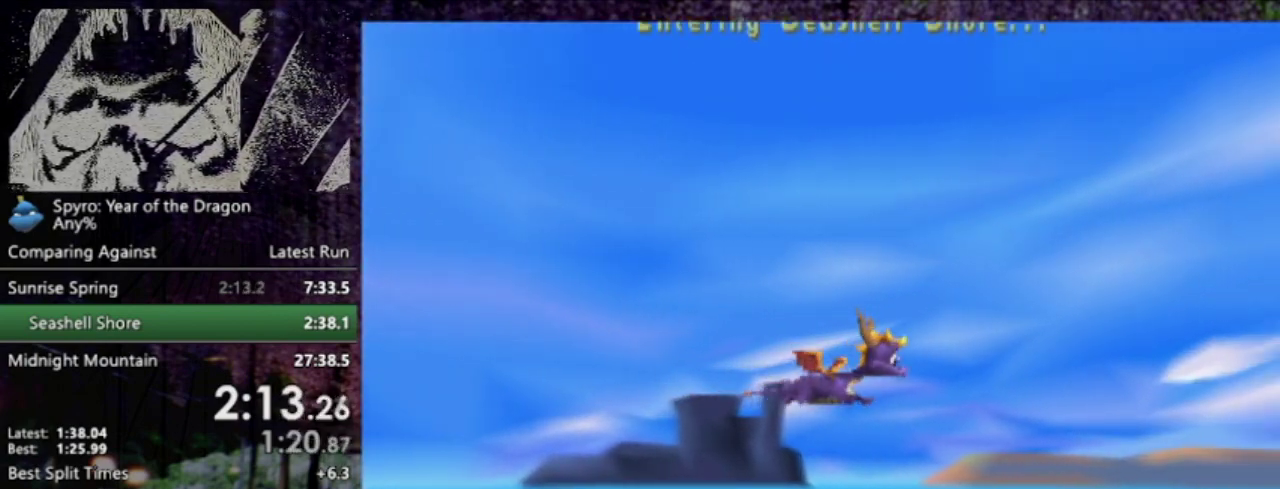
Gameplay with a controller (PlayStation layout); each line is a JSON object with the inputs held at the frame after it. "events" lists button and stick changes between this image and that frame as [ms after this image, input, new state], when the widget could be followed in between. This overlay highlights the sticks when they move; stick clicks (L3 R3) are not distinguishable. Not read: L3 R3 right_stick.
{"buttons": ["SQUARE"], "left_stick": "center", "events": [[134, "SQUARE", "down"]]}
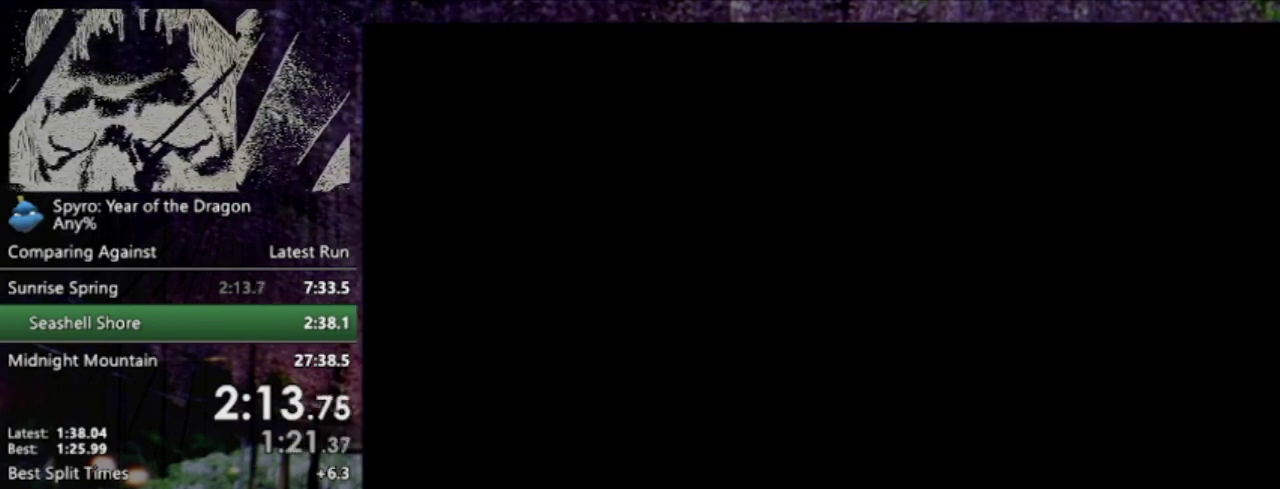
{"buttons": ["SQUARE"], "left_stick": "center", "events": []}
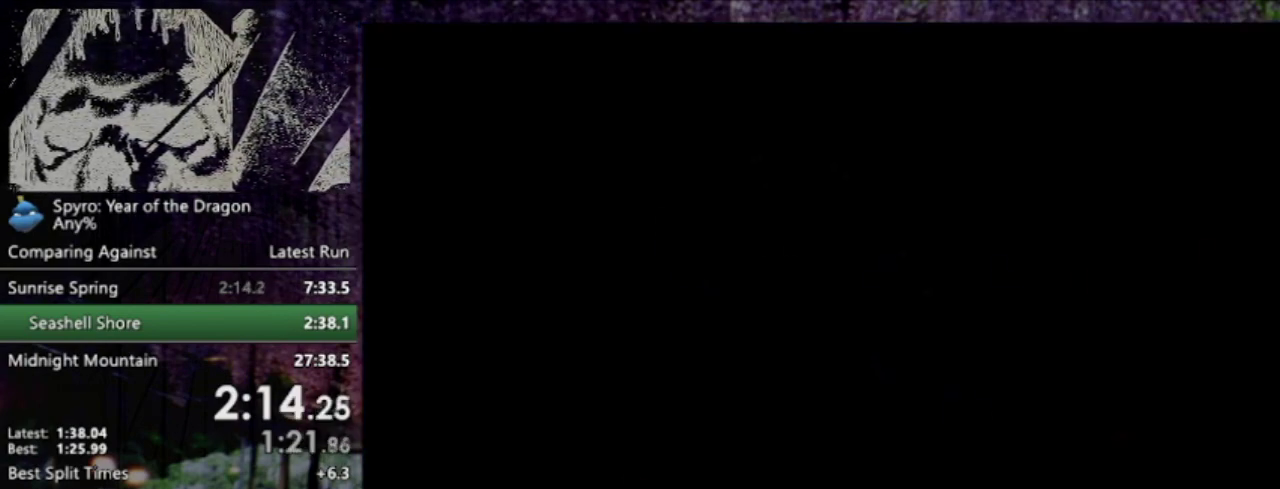
{"buttons": ["SQUARE"], "left_stick": "center", "events": []}
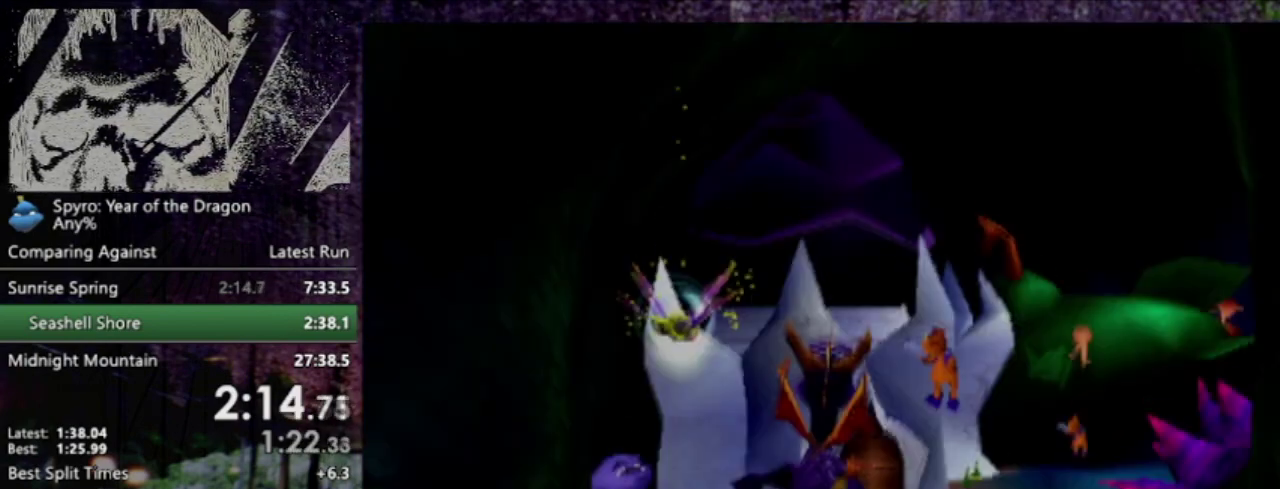
{"buttons": ["SQUARE", "DPAD_UP"], "left_stick": "center", "events": [[67, "DPAD_RIGHT", "down"], [67, "DPAD_UP", "down"], [134, "DPAD_RIGHT", "up"], [201, "DPAD_UP", "up"], [301, "DPAD_UP", "down"], [401, "DPAD_UP", "up"], [468, "DPAD_UP", "down"]]}
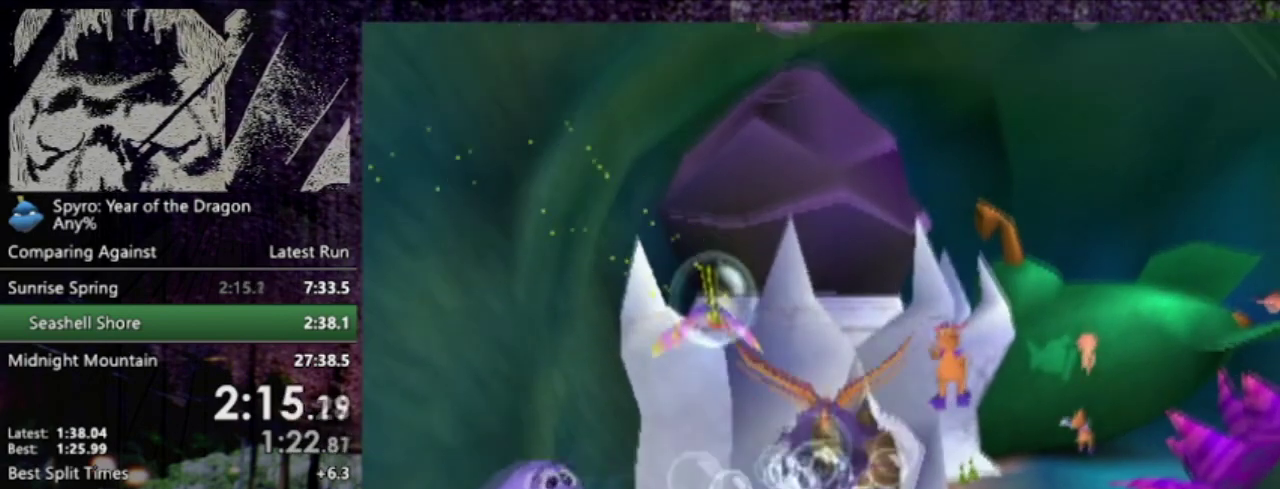
{"buttons": ["SQUARE"], "left_stick": "center", "events": [[100, "DPAD_UP", "up"], [200, "DPAD_UP", "down"], [300, "DPAD_UP", "up"], [400, "DPAD_RIGHT", "down"], [467, "DPAD_RIGHT", "up"]]}
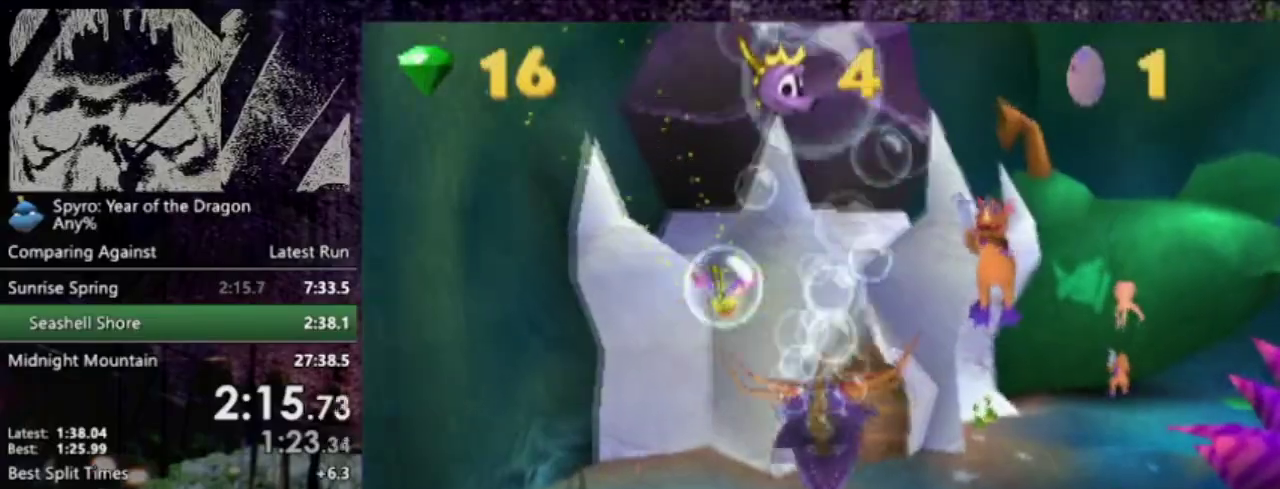
{"buttons": ["SQUARE"], "left_stick": "center", "events": [[334, "DPAD_UP", "down"], [401, "DPAD_UP", "up"]]}
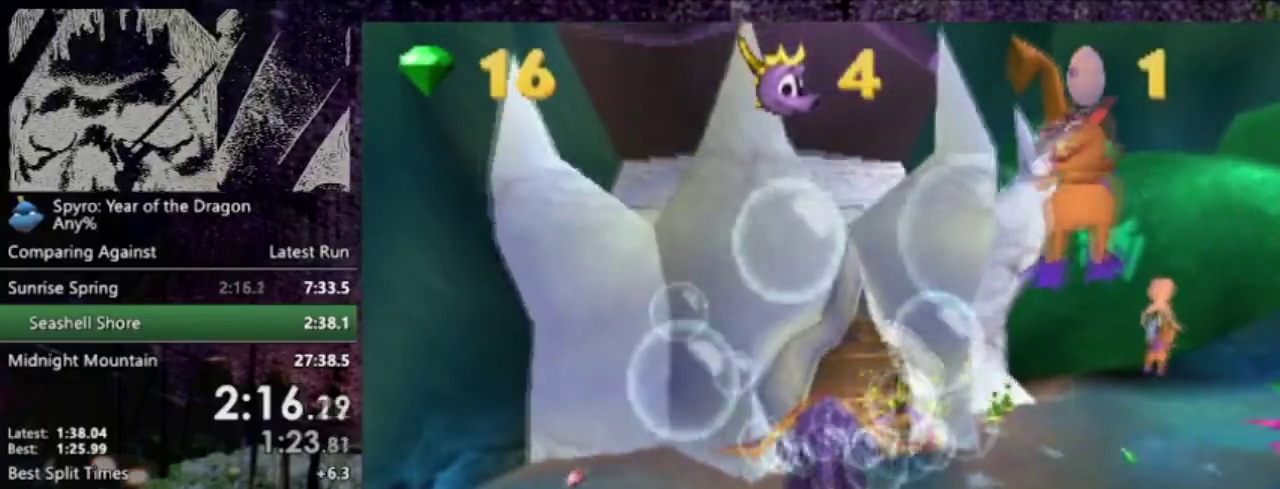
{"buttons": ["SQUARE", "DPAD_UP"], "left_stick": "center", "events": [[500, "DPAD_UP", "down"]]}
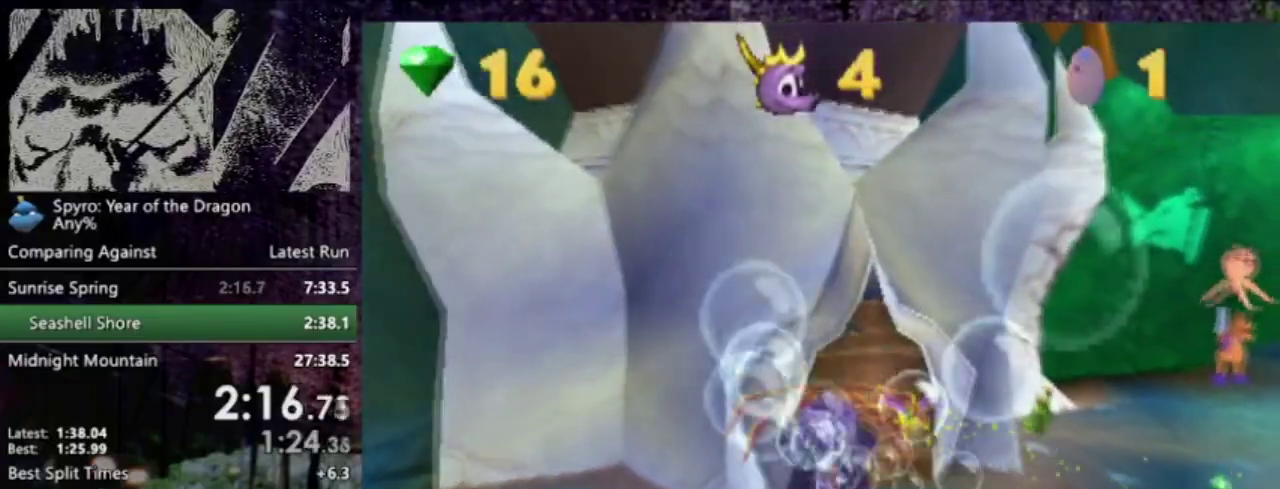
{"buttons": ["SQUARE"], "left_stick": "center", "events": [[67, "DPAD_UP", "up"]]}
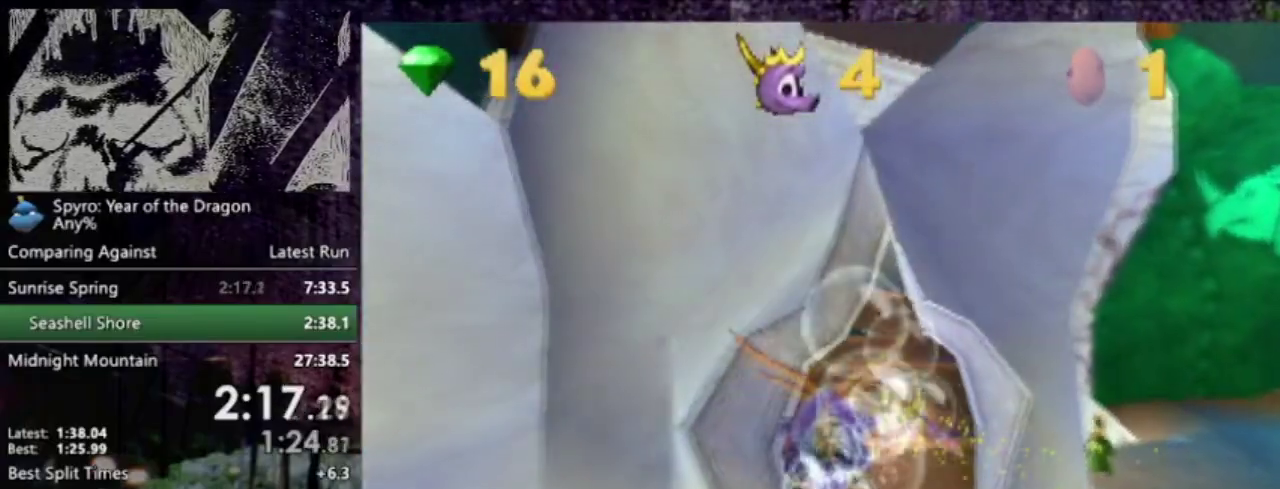
{"buttons": ["SQUARE", "DPAD_UP"], "left_stick": "center", "events": [[167, "DPAD_UP", "down"], [233, "DPAD_UP", "up"], [500, "DPAD_UP", "down"]]}
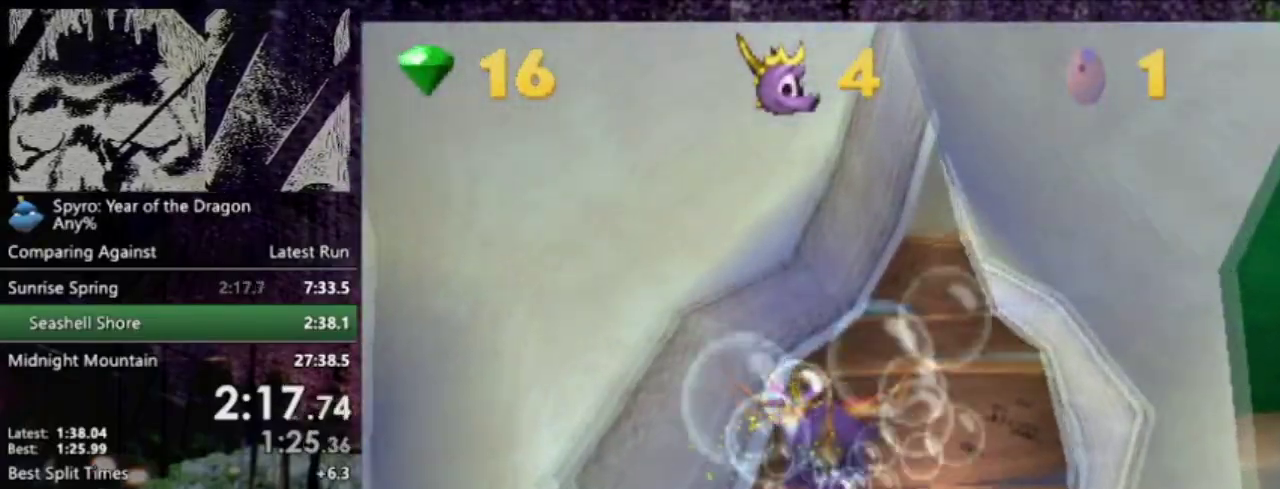
{"buttons": ["SQUARE", "DPAD_DOWN"], "left_stick": "center", "events": [[101, "DPAD_UP", "up"], [234, "DPAD_LEFT", "down"], [334, "DPAD_DOWN", "down"], [434, "DPAD_LEFT", "up"]]}
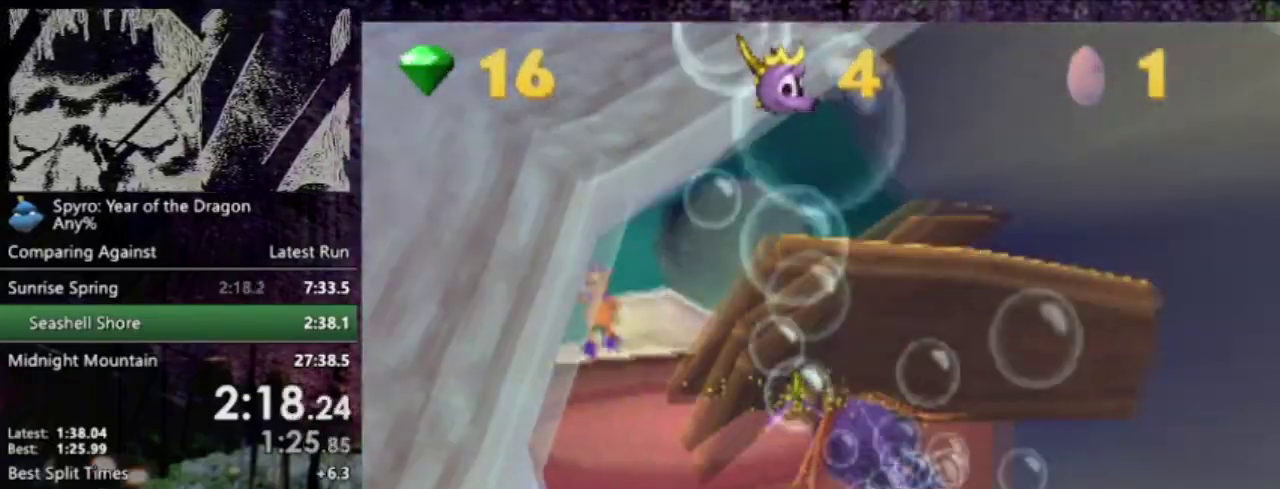
{"buttons": ["SQUARE"], "left_stick": "center", "events": [[100, "DPAD_DOWN", "up"], [400, "DPAD_DOWN", "down"], [500, "DPAD_DOWN", "up"]]}
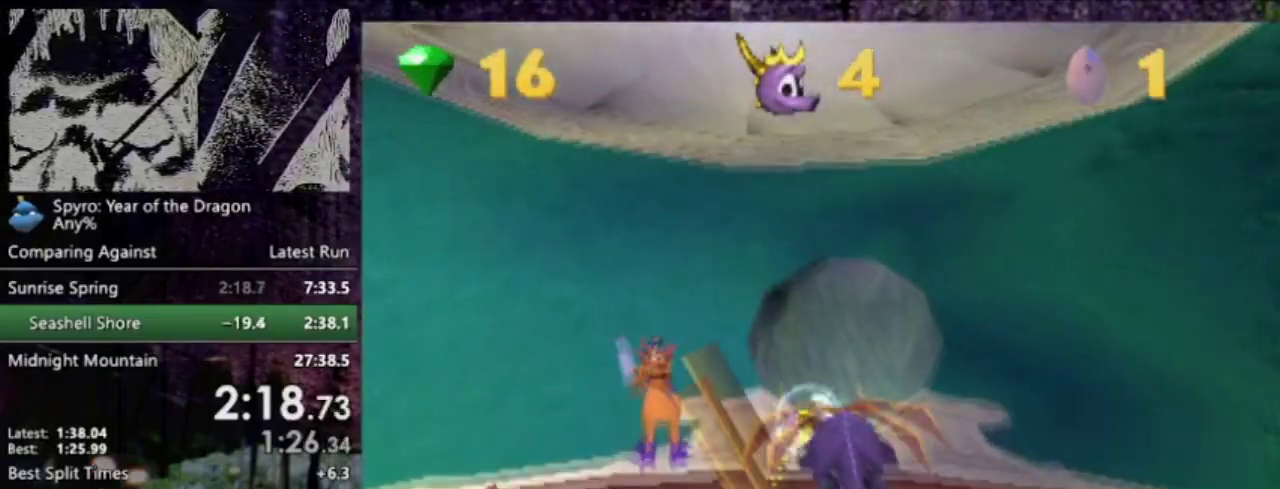
{"buttons": ["SQUARE", "DPAD_DOWN"], "left_stick": "center", "events": [[167, "DPAD_RIGHT", "down"], [234, "DPAD_RIGHT", "up"], [434, "DPAD_DOWN", "down"]]}
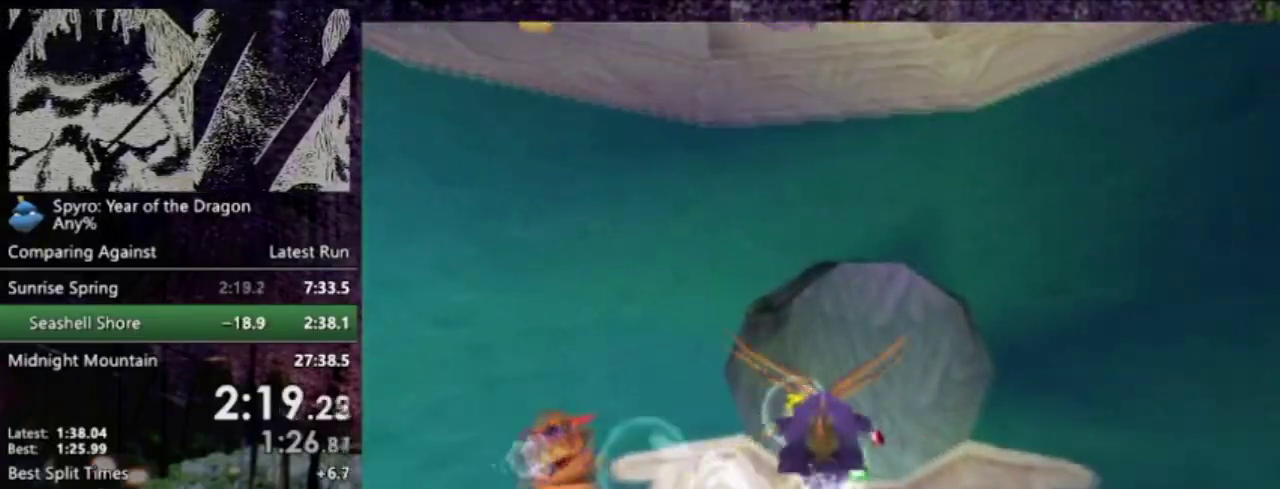
{"buttons": ["SQUARE"], "left_stick": "center", "events": [[67, "DPAD_DOWN", "up"], [367, "DPAD_DOWN", "down"], [434, "DPAD_DOWN", "up"]]}
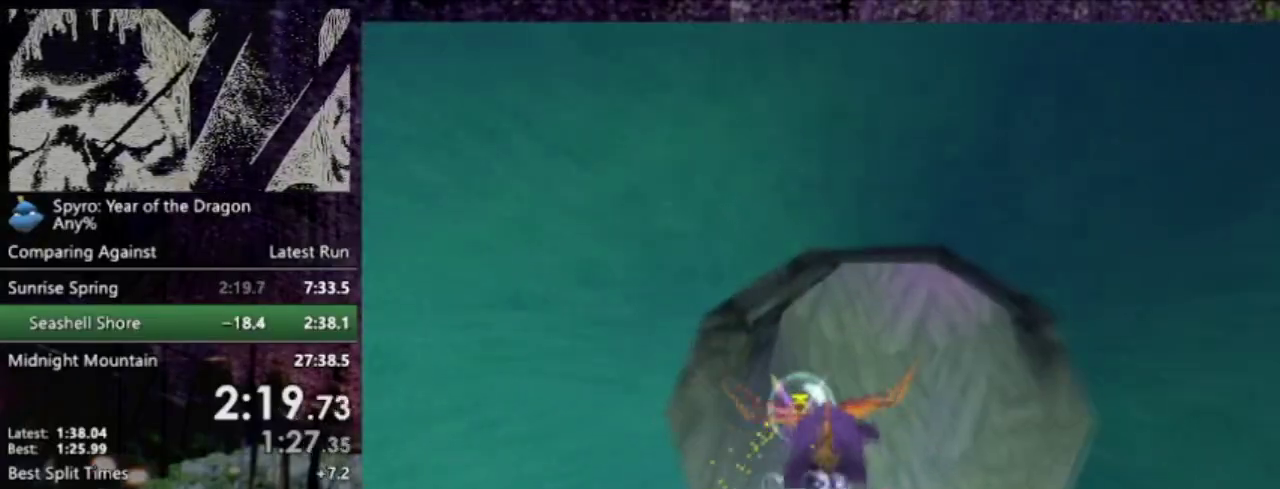
{"buttons": ["SQUARE", "DPAD_DOWN"], "left_stick": "center", "events": [[34, "DPAD_DOWN", "down"], [334, "DPAD_DOWN", "up"], [434, "DPAD_DOWN", "down"]]}
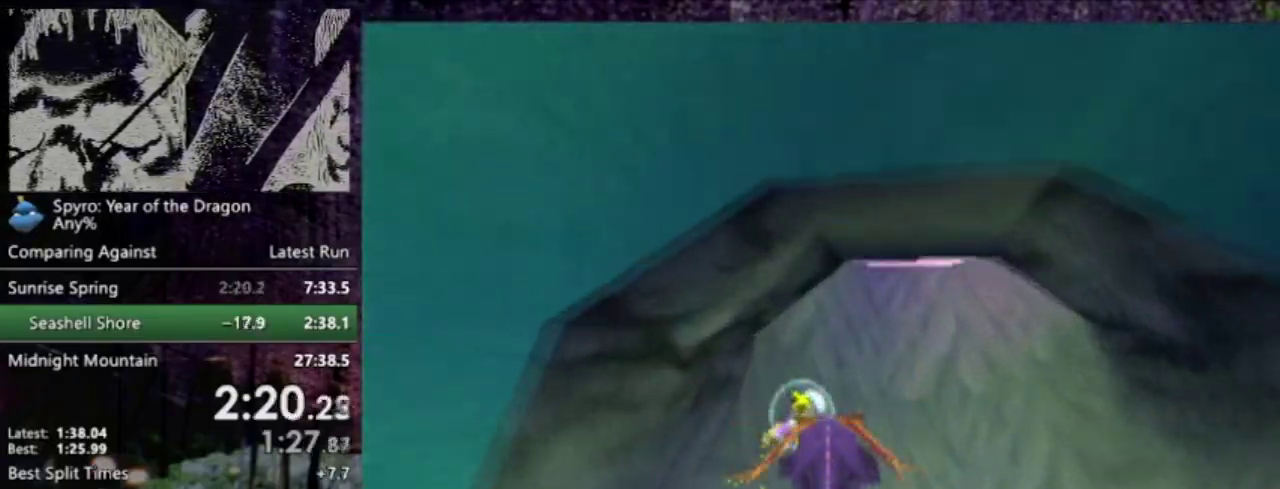
{"buttons": ["SQUARE", "DPAD_DOWN"], "left_stick": "center", "events": []}
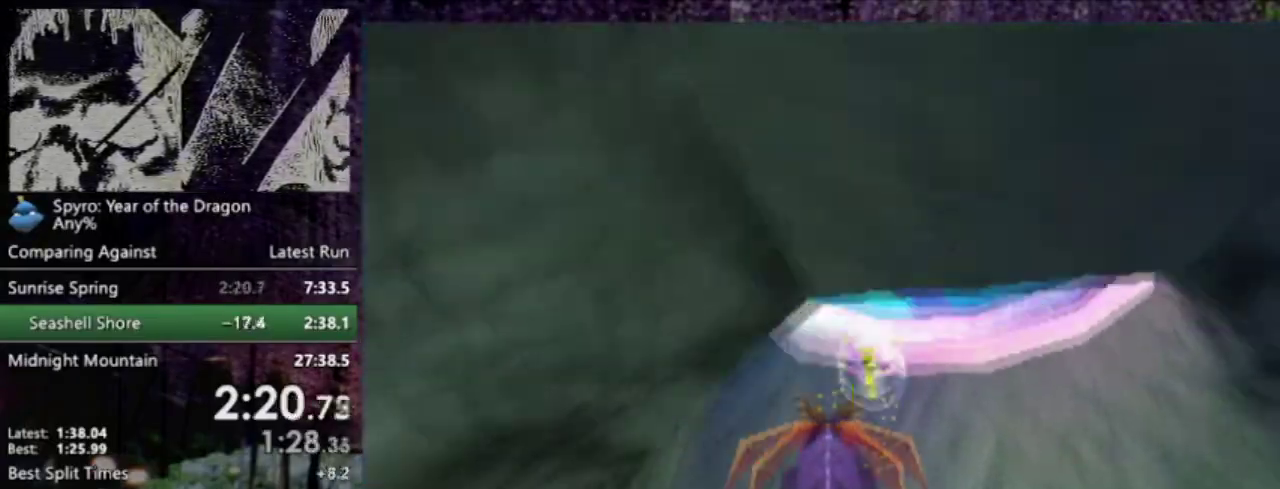
{"buttons": ["SQUARE"], "left_stick": "center", "events": [[101, "DPAD_DOWN", "up"], [167, "DPAD_DOWN", "down"], [301, "DPAD_DOWN", "up"], [367, "DPAD_DOWN", "down"], [468, "DPAD_DOWN", "up"]]}
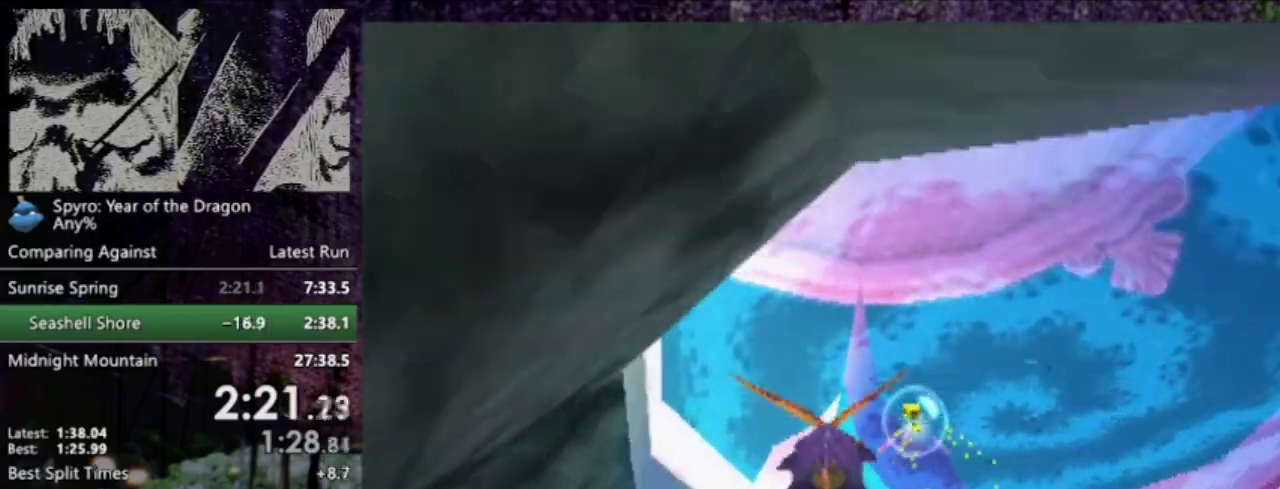
{"buttons": ["SQUARE"], "left_stick": "center", "events": []}
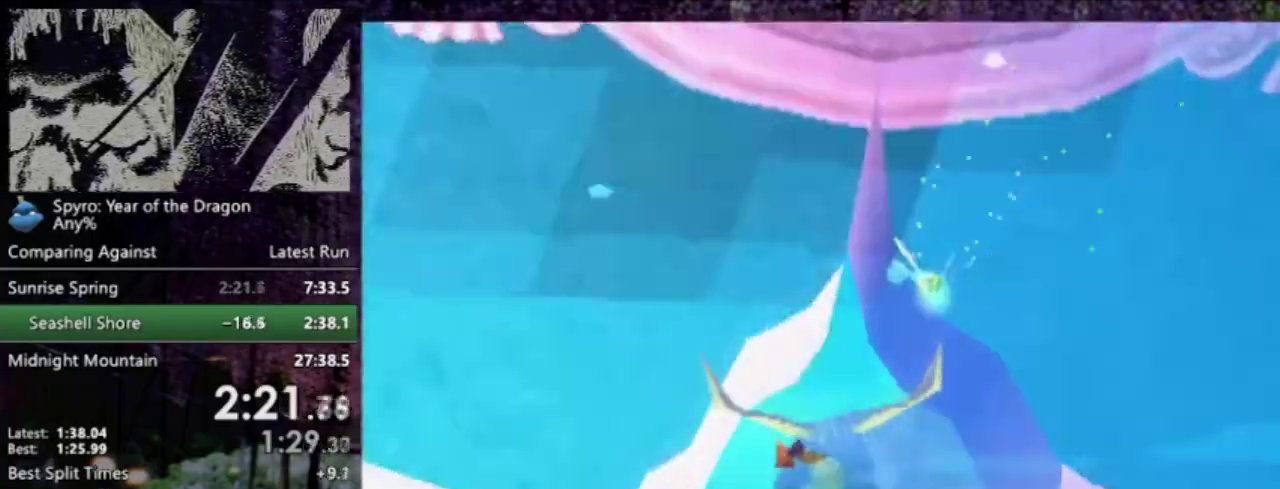
{"buttons": ["CROSS", "SQUARE"], "left_stick": "center", "events": [[101, "DPAD_LEFT", "down"], [167, "DPAD_LEFT", "up"], [367, "CROSS", "down"]]}
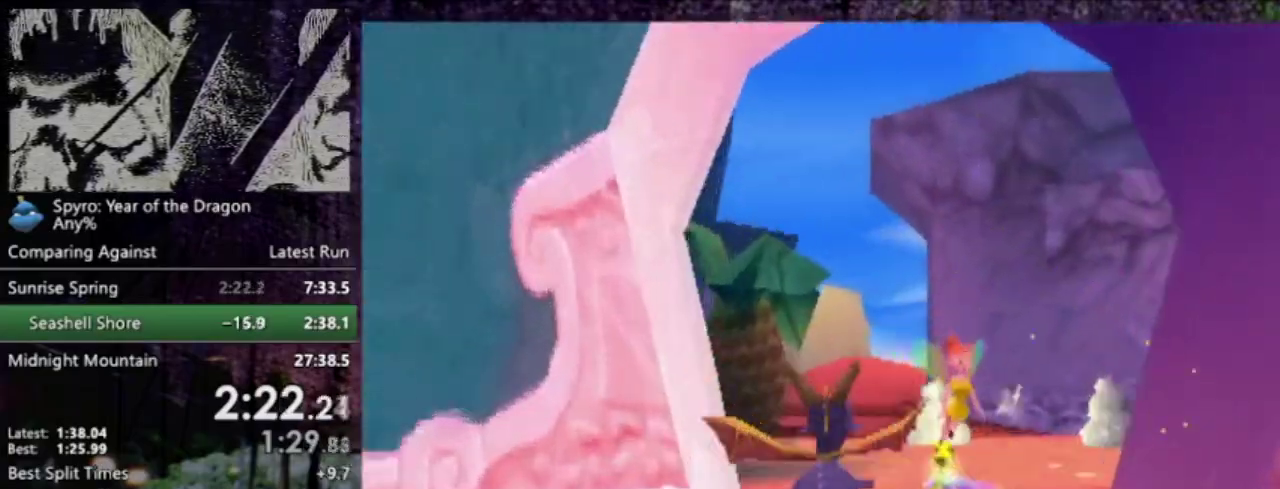
{"buttons": ["SQUARE"], "left_stick": "center", "events": [[67, "CROSS", "up"], [67, "SQUARE", "up"], [133, "CROSS", "down"], [200, "SQUARE", "down"], [267, "CROSS", "up"]]}
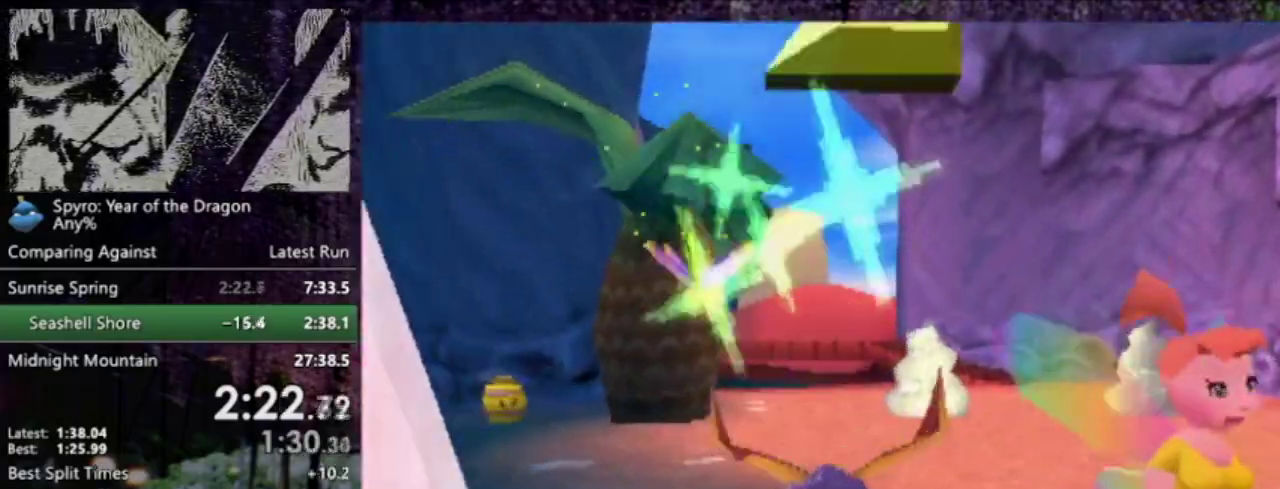
{"buttons": ["SQUARE"], "left_stick": "center", "events": [[267, "DPAD_LEFT", "down"], [334, "DPAD_LEFT", "up"]]}
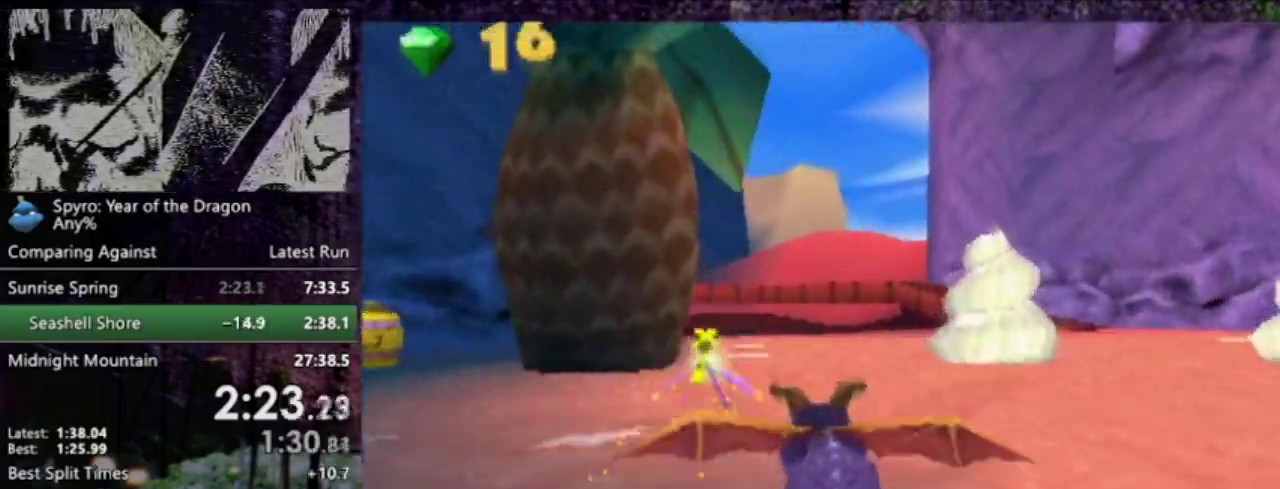
{"buttons": ["SQUARE"], "left_stick": "center", "events": []}